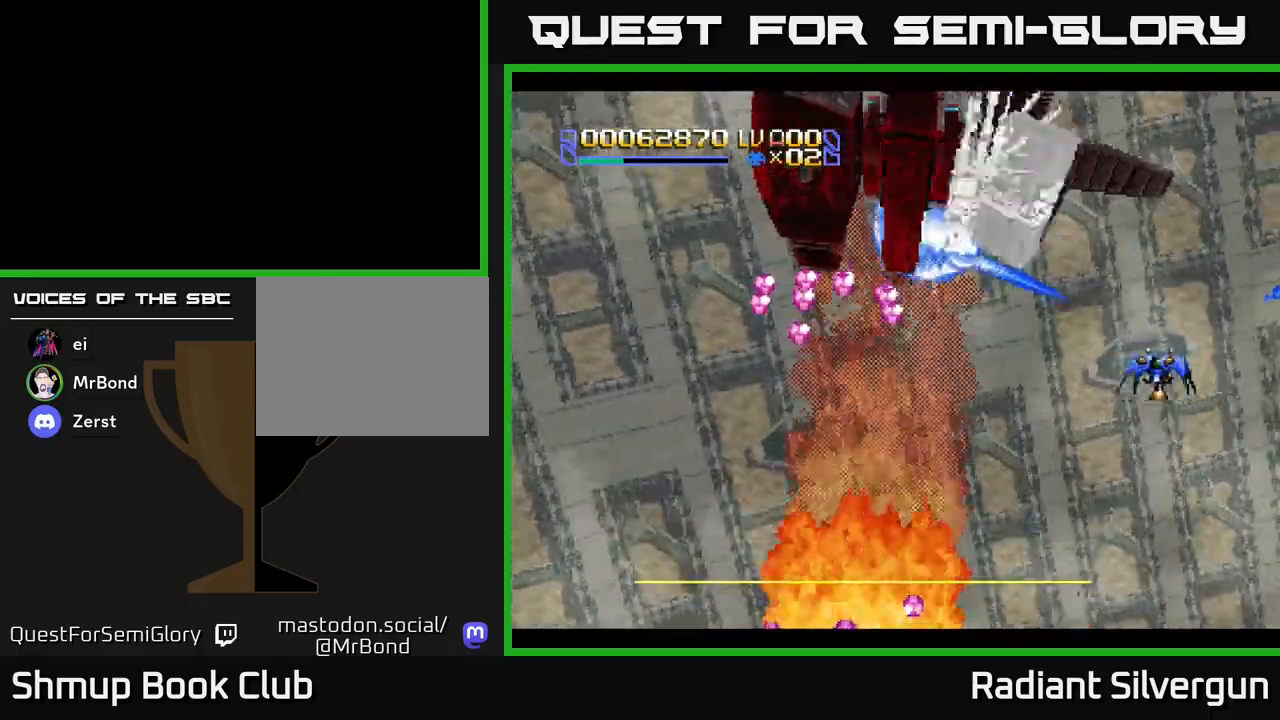
Gameplay with a controller (Xbox layout); each line is a JSON object with the inputs held at the frame after it. "events" lists button and stick changes between this image and that frame as [ms after this image, input, new state], when the widget could be followed in between. Not read: right_stick.
{"buttons": [], "left_stick": "center", "events": [[100, "DPAD_LEFT", "up"], [117, "B", "down"], [200, "DPAD_DOWN", "down"], [300, "DPAD_DOWN", "up"], [350, "DPAD_UP", "down"], [467, "B", "up"], [467, "DPAD_UP", "up"]]}
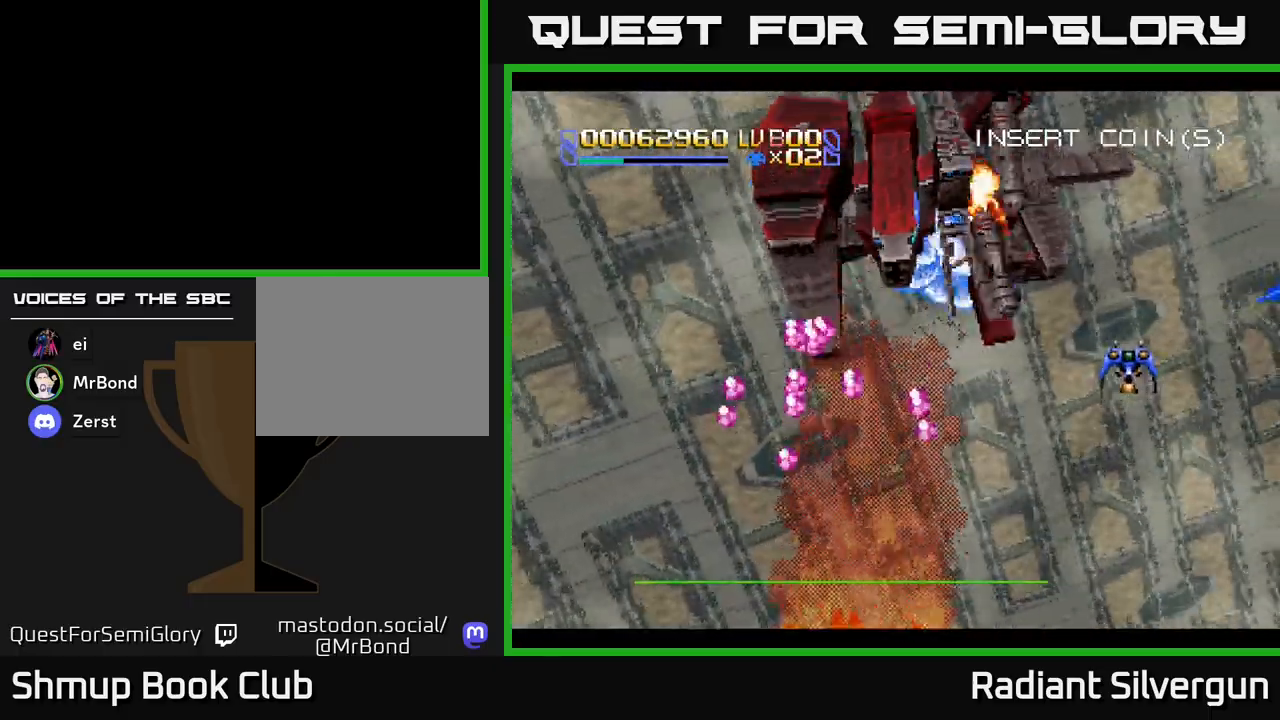
{"buttons": ["R2", "DPAD_LEFT"], "left_stick": "center", "events": [[17, "DPAD_DOWN", "down"], [50, "A", "down"], [183, "DPAD_LEFT", "down"], [283, "R2", "down"], [317, "A", "up"], [450, "DPAD_DOWN", "up"]]}
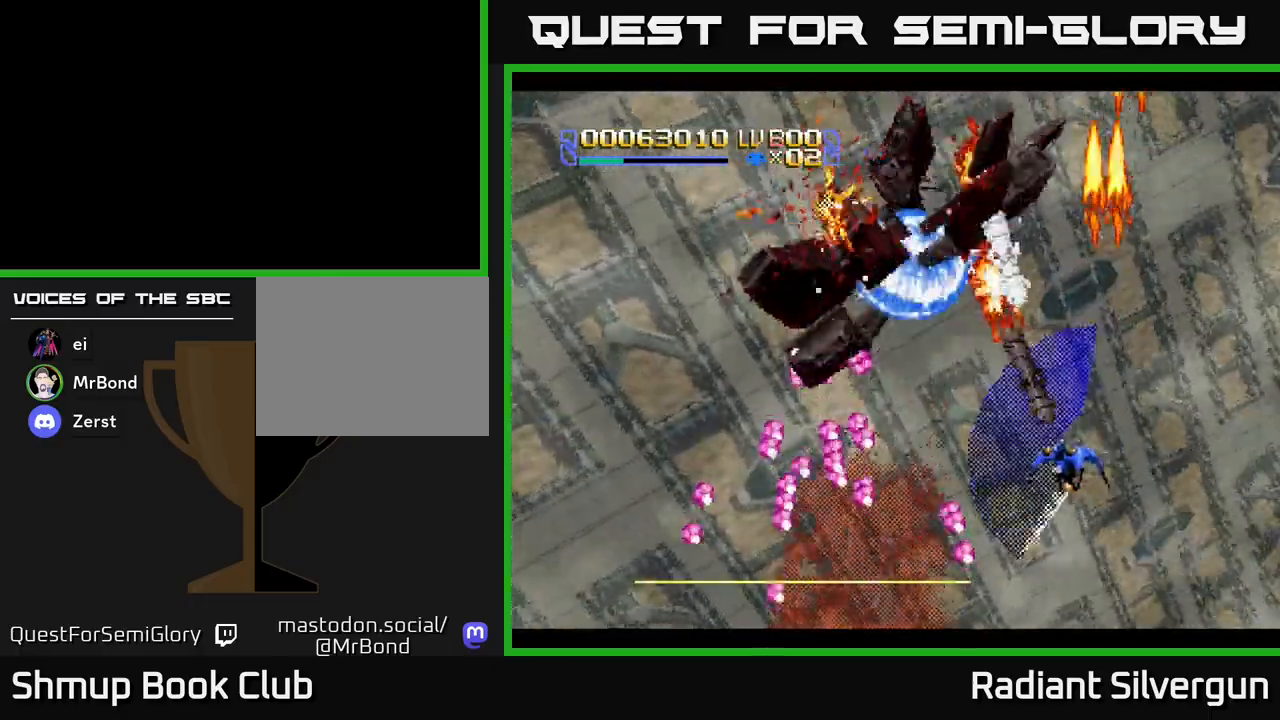
{"buttons": [], "left_stick": "center", "events": [[67, "R2", "up"], [83, "DPAD_DOWN", "down"], [200, "R2", "down"], [433, "DPAD_LEFT", "up"], [433, "R2", "up"], [467, "DPAD_DOWN", "up"]]}
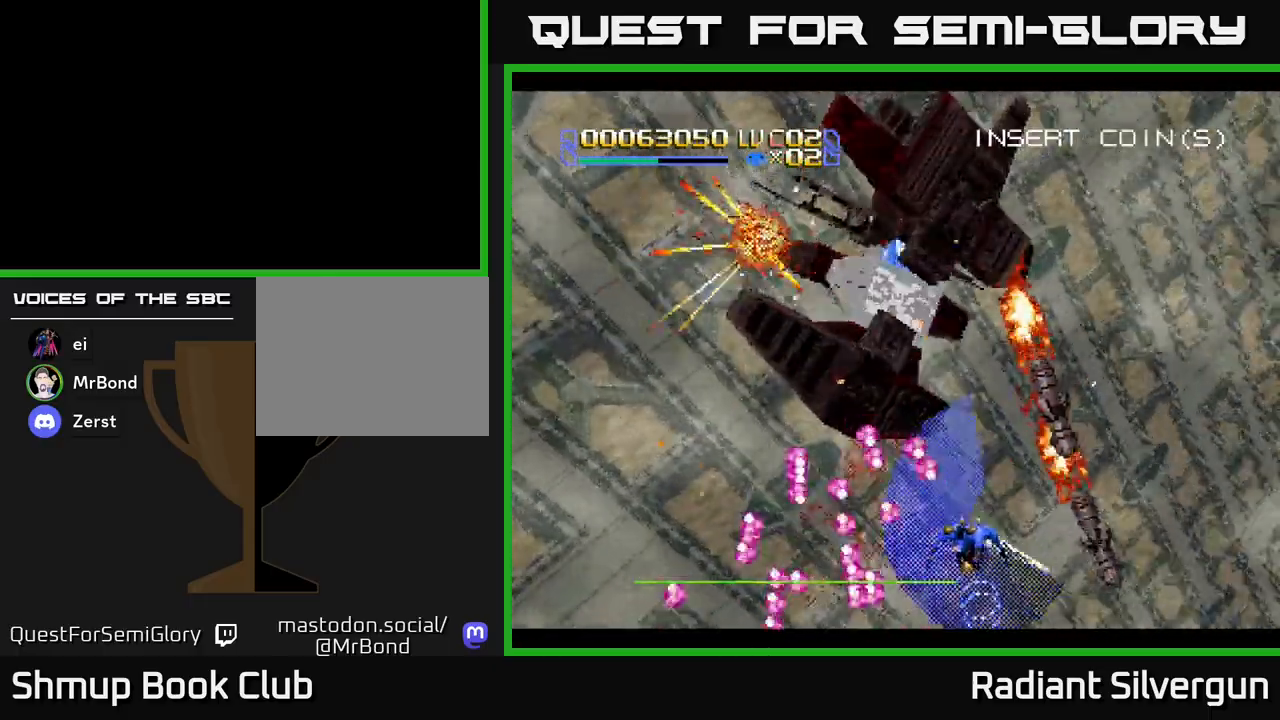
{"buttons": ["R2", "DPAD_RIGHT"], "left_stick": "center", "events": [[33, "R2", "down"], [83, "DPAD_DOWN", "down"], [350, "R2", "up"], [383, "DPAD_DOWN", "up"], [433, "R2", "down"], [467, "DPAD_RIGHT", "down"]]}
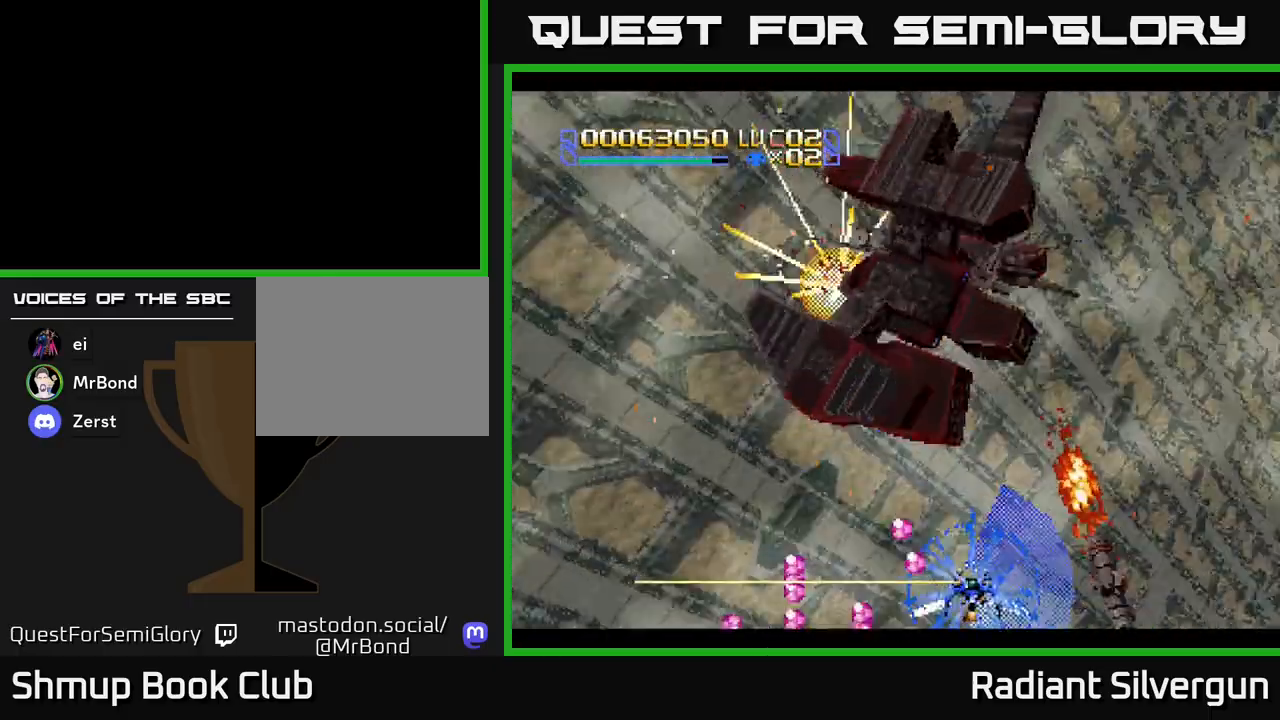
{"buttons": ["A", "DPAD_UP", "DPAD_LEFT"], "left_stick": "center", "events": [[100, "DPAD_RIGHT", "up"], [117, "DPAD_UP", "down"], [183, "DPAD_LEFT", "down"], [300, "R2", "up"], [350, "R2", "down"], [383, "A", "down"], [483, "R2", "up"]]}
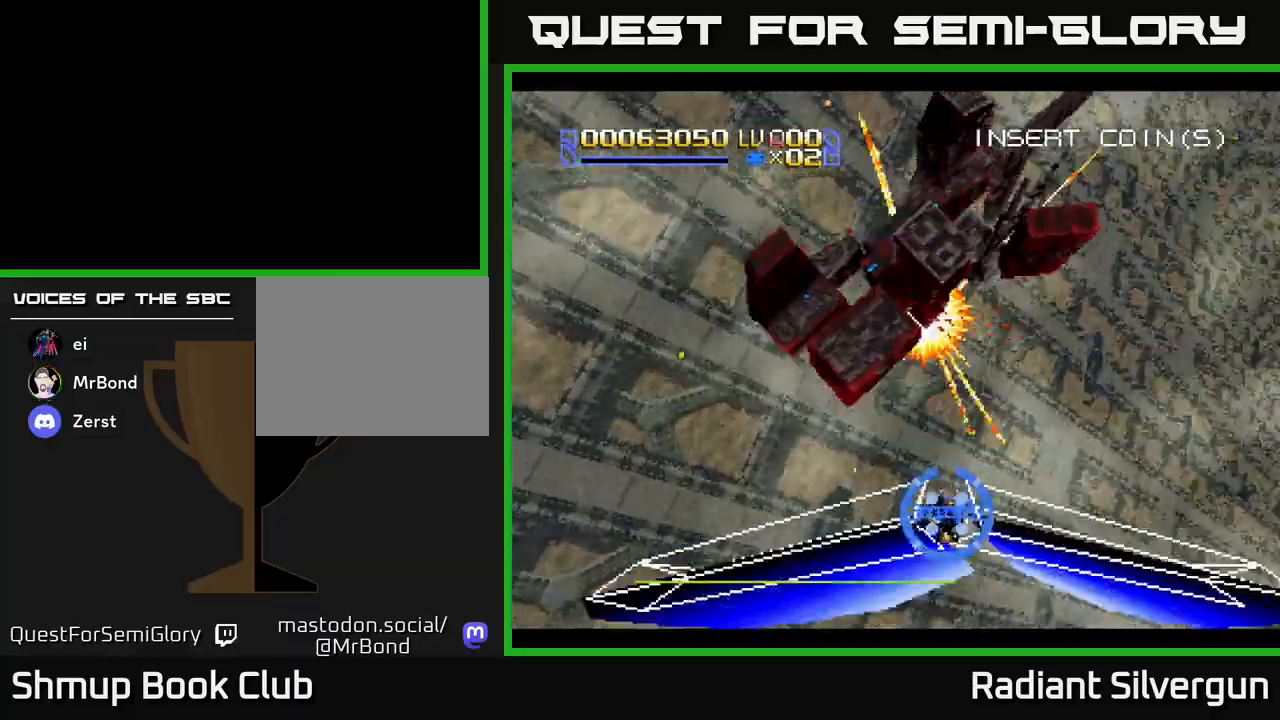
{"buttons": ["R2", "DPAD_UP", "DPAD_LEFT"], "left_stick": "center", "events": [[67, "R2", "down"], [83, "A", "up"], [183, "R2", "up"], [250, "R2", "down"], [383, "R2", "up"], [417, "R2", "down"]]}
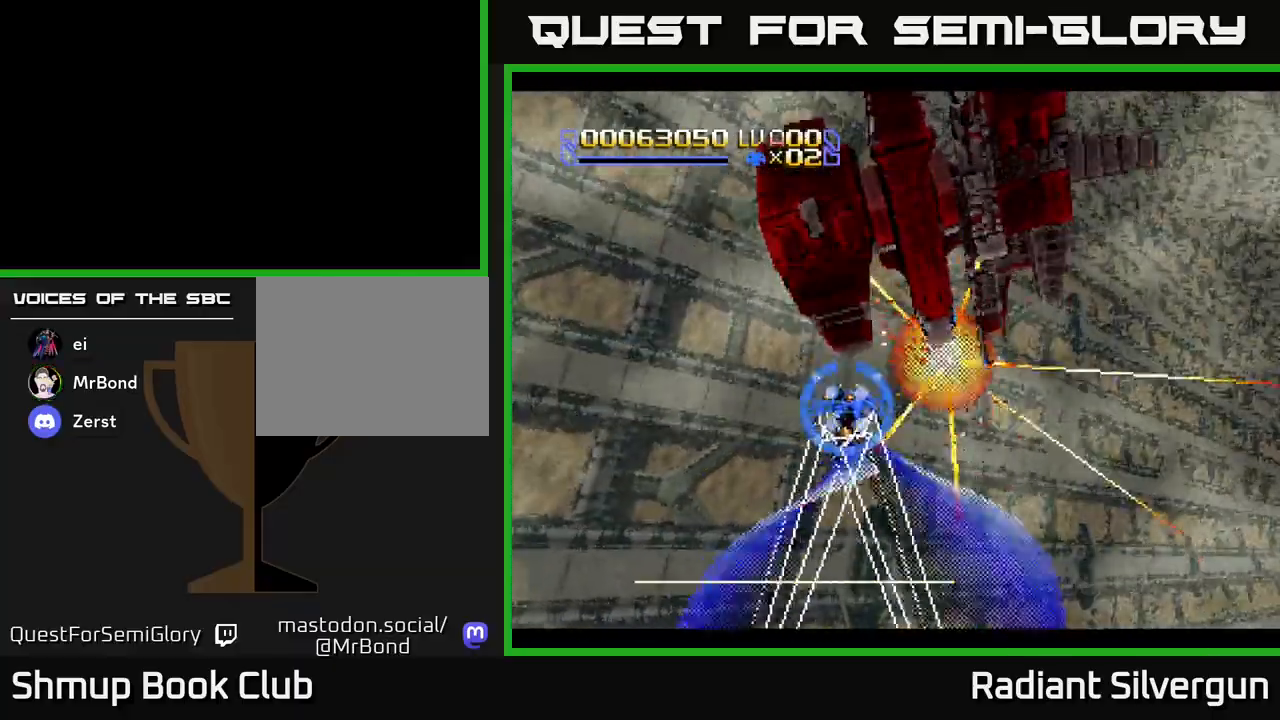
{"buttons": ["R2", "DPAD_UP", "DPAD_RIGHT"], "left_stick": "center", "events": [[33, "R2", "up"], [100, "R2", "down"], [117, "DPAD_LEFT", "up"], [250, "DPAD_RIGHT", "down"], [317, "DPAD_RIGHT", "up"], [467, "DPAD_RIGHT", "down"]]}
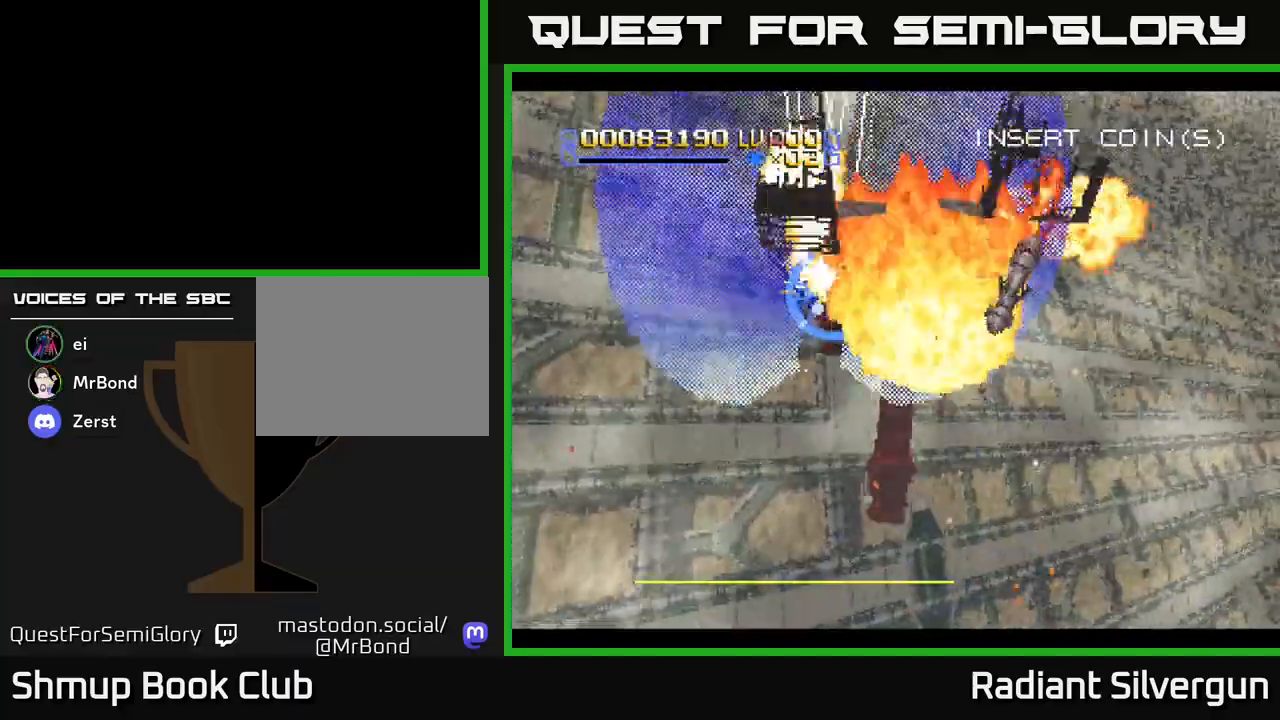
{"buttons": ["A", "DPAD_DOWN"], "left_stick": "center", "events": [[33, "DPAD_UP", "up"], [117, "R2", "up"], [133, "DPAD_DOWN", "down"], [150, "R2", "down"], [283, "R2", "up"], [333, "R2", "down"], [400, "A", "down"], [433, "DPAD_RIGHT", "up"], [450, "R2", "up"]]}
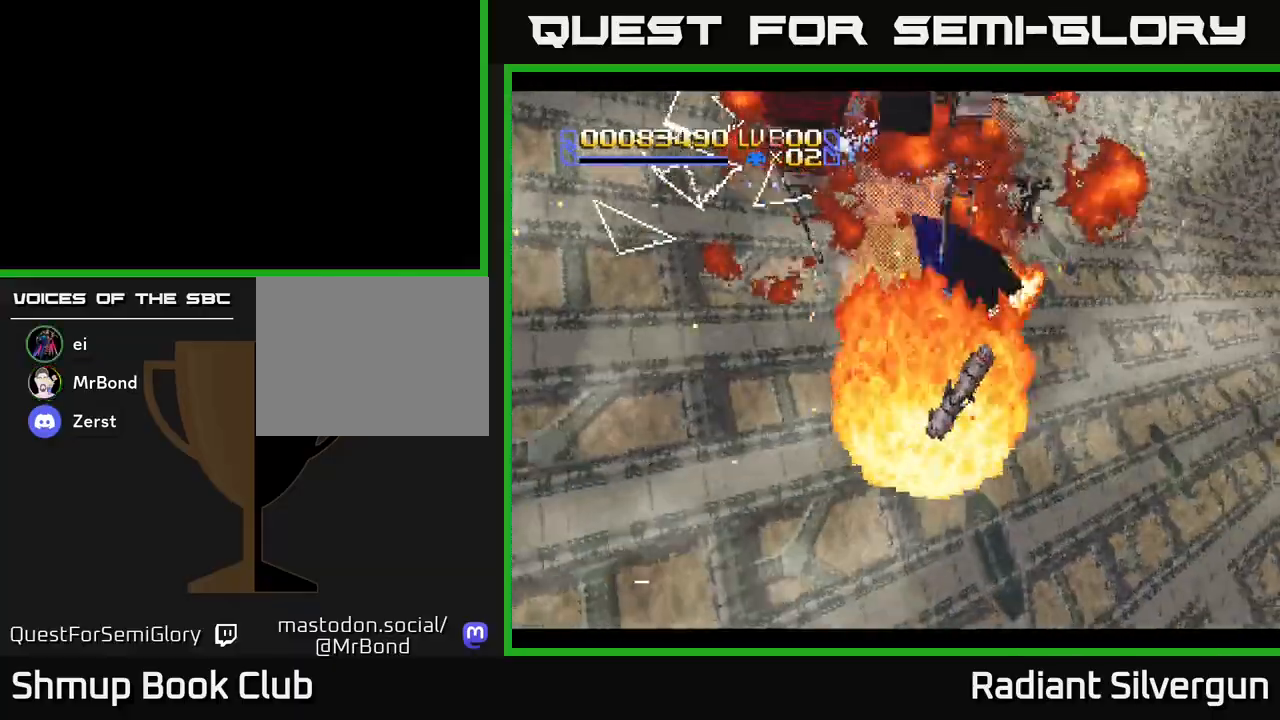
{"buttons": ["A", "DPAD_DOWN", "DPAD_RIGHT"], "left_stick": "center", "events": [[133, "A", "up"], [167, "DPAD_RIGHT", "down"], [233, "A", "down"]]}
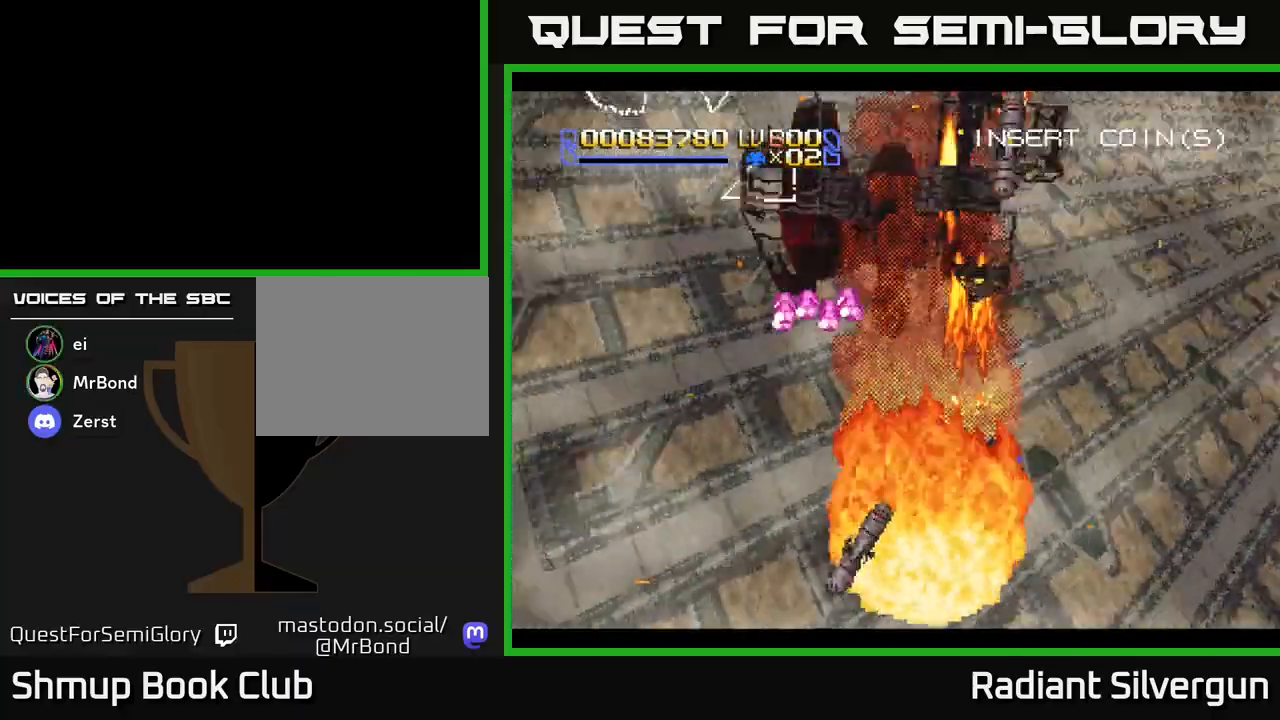
{"buttons": ["DPAD_LEFT"], "left_stick": "center", "events": [[17, "A", "up"], [33, "DPAD_DOWN", "up"], [83, "DPAD_DOWN", "down"], [167, "B", "down"], [233, "DPAD_RIGHT", "up"], [267, "DPAD_LEFT", "down"], [367, "DPAD_DOWN", "up"], [400, "B", "up"]]}
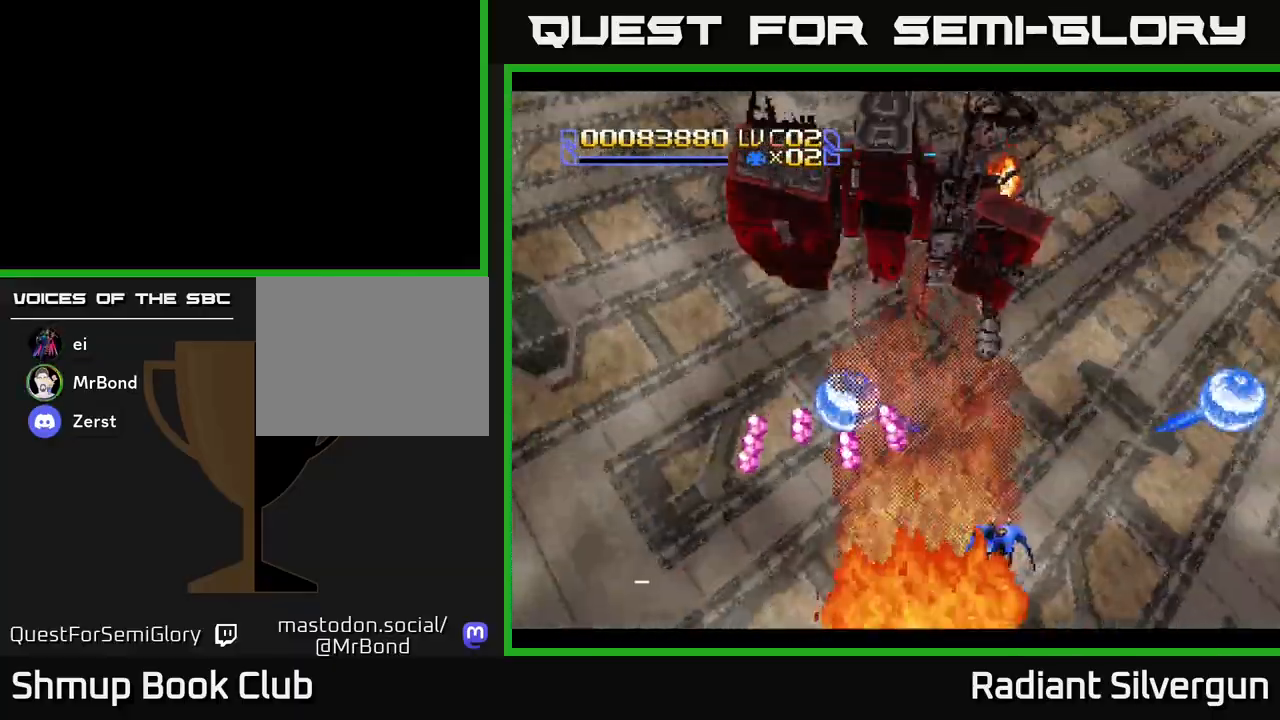
{"buttons": ["R2", "DPAD_LEFT"], "left_stick": "center", "events": [[33, "R2", "down"], [183, "DPAD_DOWN", "down"], [317, "DPAD_LEFT", "up"], [400, "DPAD_RIGHT", "down"], [433, "DPAD_DOWN", "up"], [450, "DPAD_RIGHT", "up"], [500, "DPAD_LEFT", "down"]]}
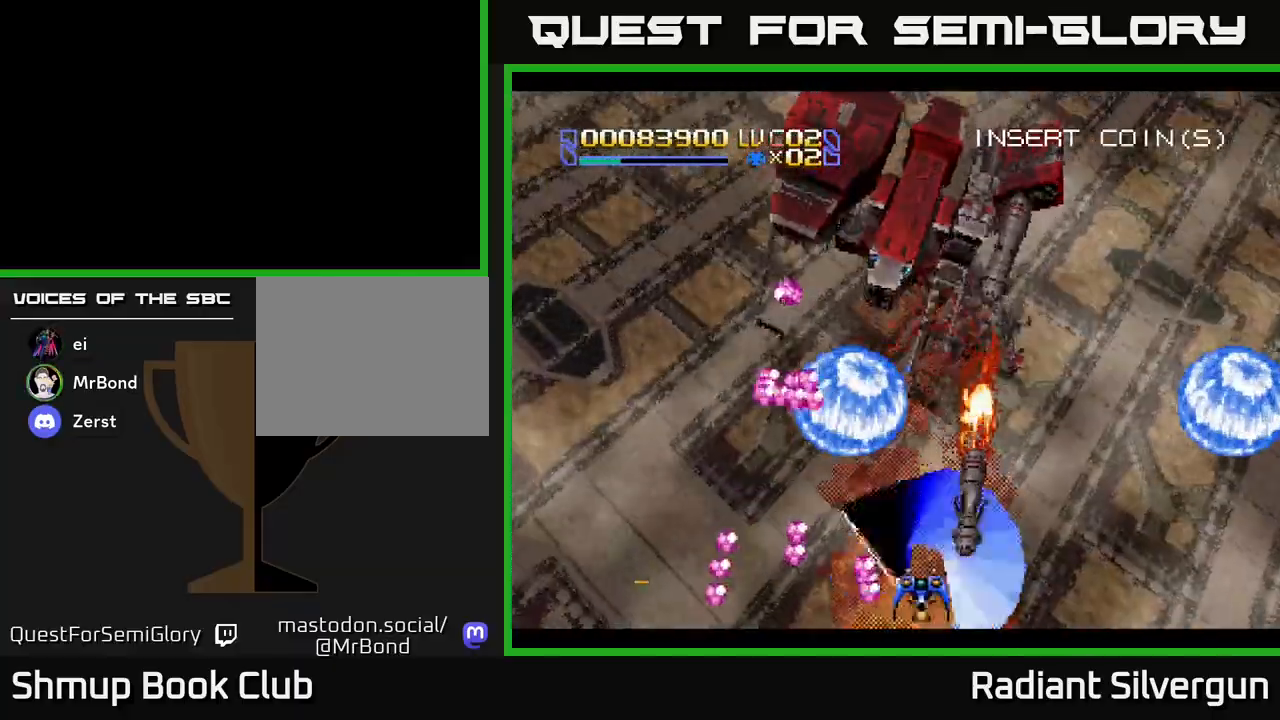
{"buttons": ["R2", "DPAD_LEFT"], "left_stick": "center", "events": [[50, "DPAD_UP", "down"], [67, "R2", "up"], [167, "R2", "down"], [183, "DPAD_UP", "up"], [350, "DPAD_DOWN", "down"], [500, "DPAD_DOWN", "up"]]}
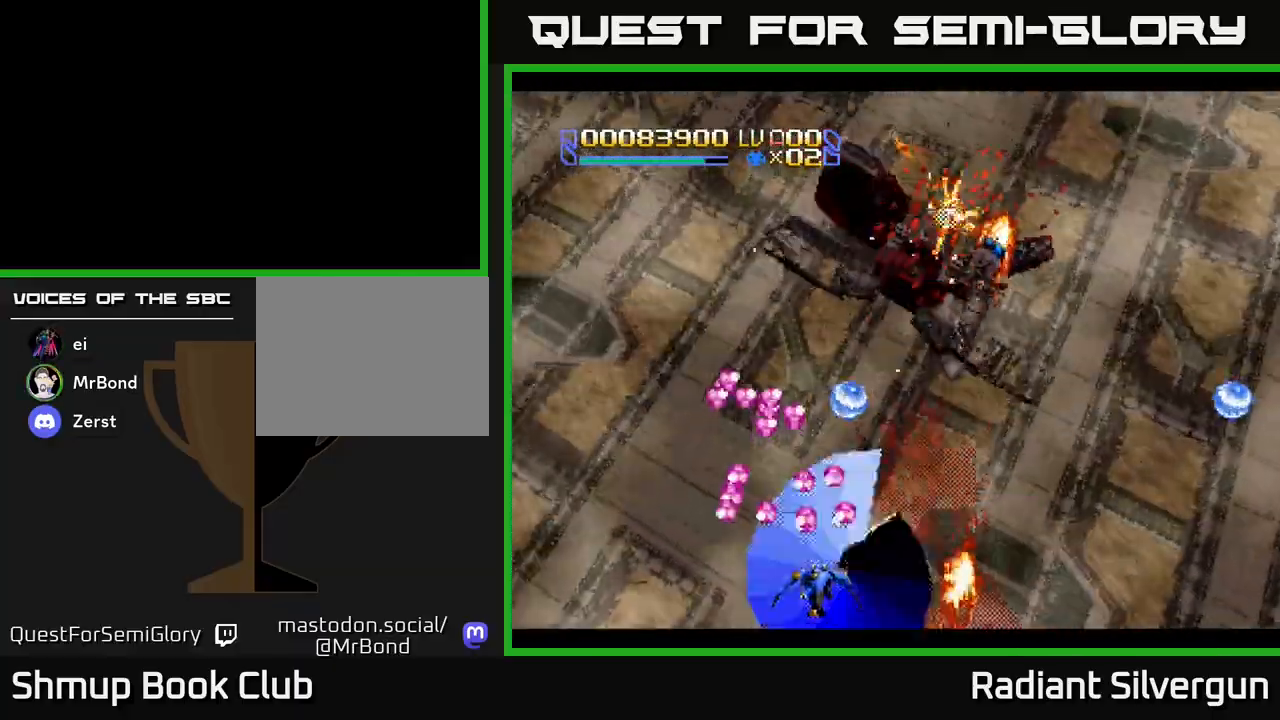
{"buttons": ["R2"], "left_stick": "center", "events": [[67, "DPAD_LEFT", "up"], [100, "DPAD_DOWN", "down"], [117, "DPAD_RIGHT", "down"], [117, "R2", "up"], [150, "DPAD_RIGHT", "up"], [183, "R2", "down"], [200, "DPAD_LEFT", "down"], [233, "DPAD_DOWN", "up"], [367, "DPAD_LEFT", "up"], [383, "DPAD_RIGHT", "down"], [483, "DPAD_RIGHT", "up"]]}
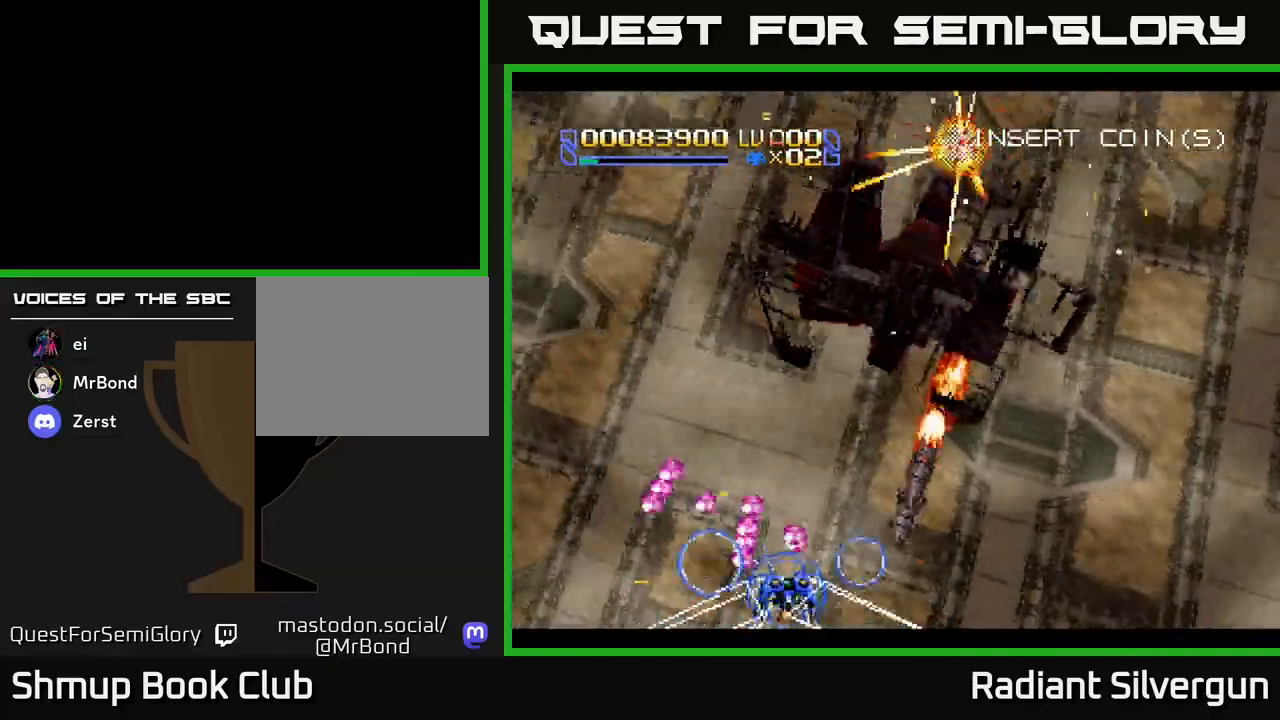
{"buttons": ["R2", "DPAD_UP"], "left_stick": "center", "events": [[17, "DPAD_LEFT", "down"], [50, "DPAD_UP", "down"], [133, "DPAD_LEFT", "up"], [167, "DPAD_RIGHT", "down"], [350, "DPAD_RIGHT", "up"]]}
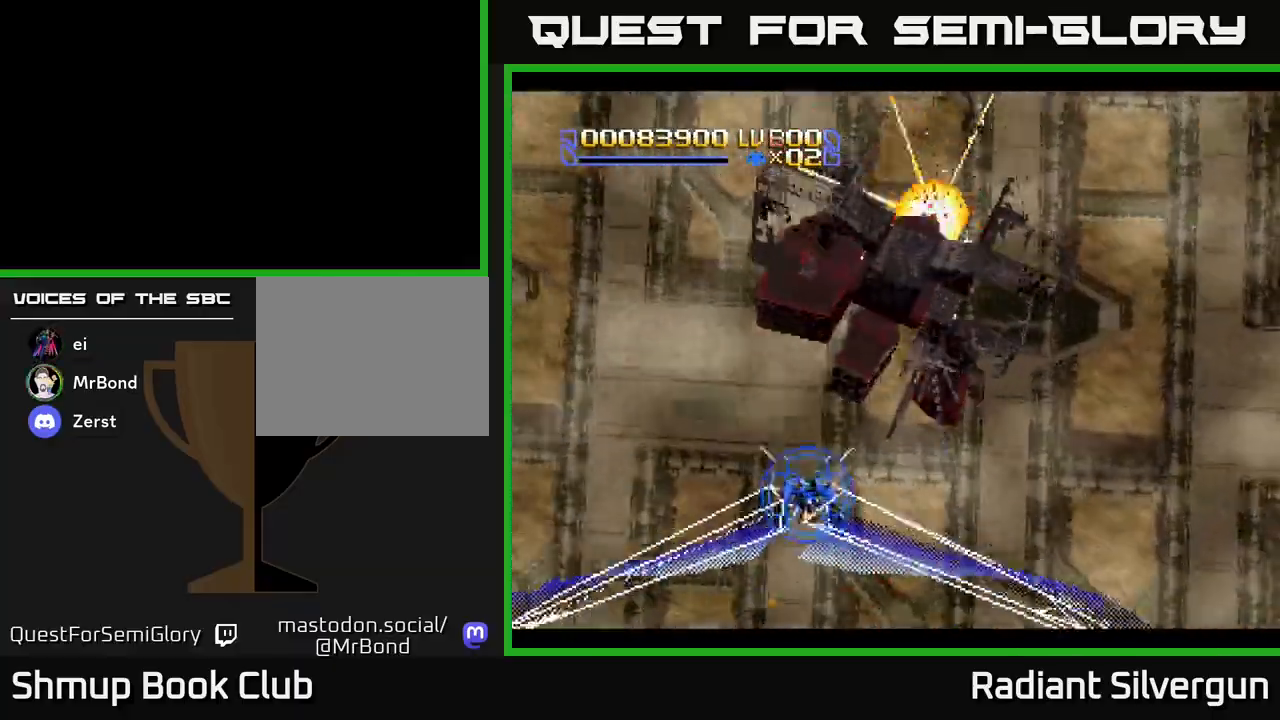
{"buttons": ["R2", "DPAD_UP"], "left_stick": "center", "events": [[117, "DPAD_LEFT", "down"], [167, "DPAD_UP", "up"], [183, "R2", "up"], [250, "R2", "down"], [267, "DPAD_DOWN", "down"], [283, "DPAD_LEFT", "up"], [350, "DPAD_DOWN", "up"], [400, "DPAD_LEFT", "down"], [417, "DPAD_UP", "down"], [500, "DPAD_LEFT", "up"]]}
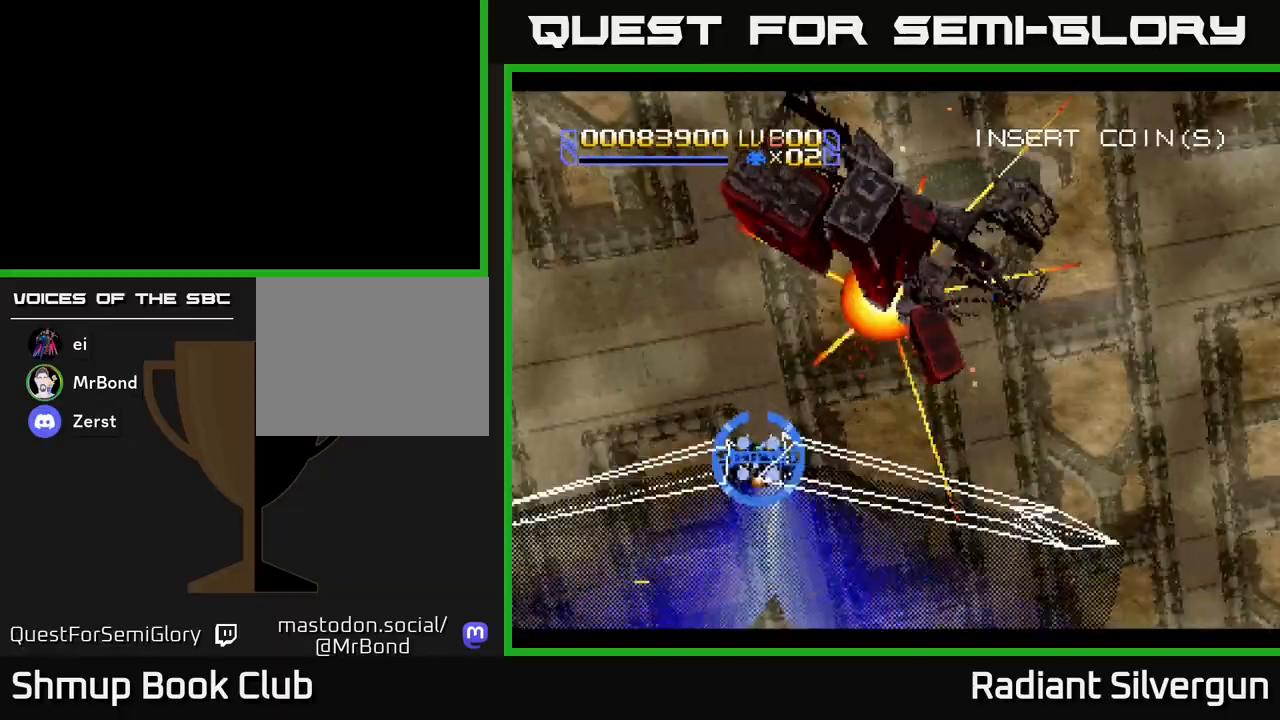
{"buttons": ["R2", "DPAD_DOWN", "DPAD_RIGHT"], "left_stick": "center", "events": [[83, "DPAD_RIGHT", "down"], [117, "DPAD_UP", "up"], [133, "DPAD_UP", "down"], [233, "DPAD_RIGHT", "up"], [333, "DPAD_UP", "up"], [350, "R2", "up"], [367, "DPAD_DOWN", "down"], [383, "DPAD_RIGHT", "down"], [417, "R2", "down"]]}
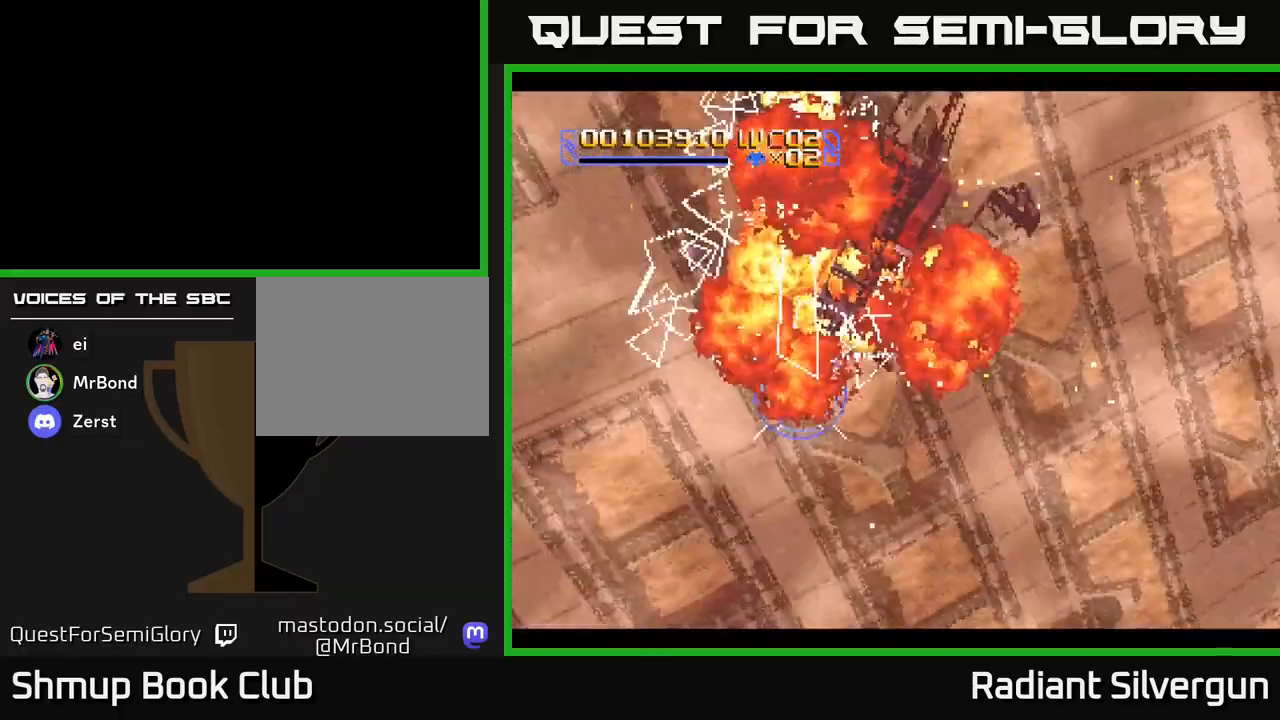
{"buttons": ["A", "DPAD_DOWN", "DPAD_RIGHT"], "left_stick": "center", "events": [[50, "R2", "up"], [100, "R2", "down"], [233, "R2", "up"], [283, "R2", "down"], [300, "DPAD_DOWN", "up"], [400, "A", "down"], [450, "DPAD_DOWN", "down"], [483, "R2", "up"]]}
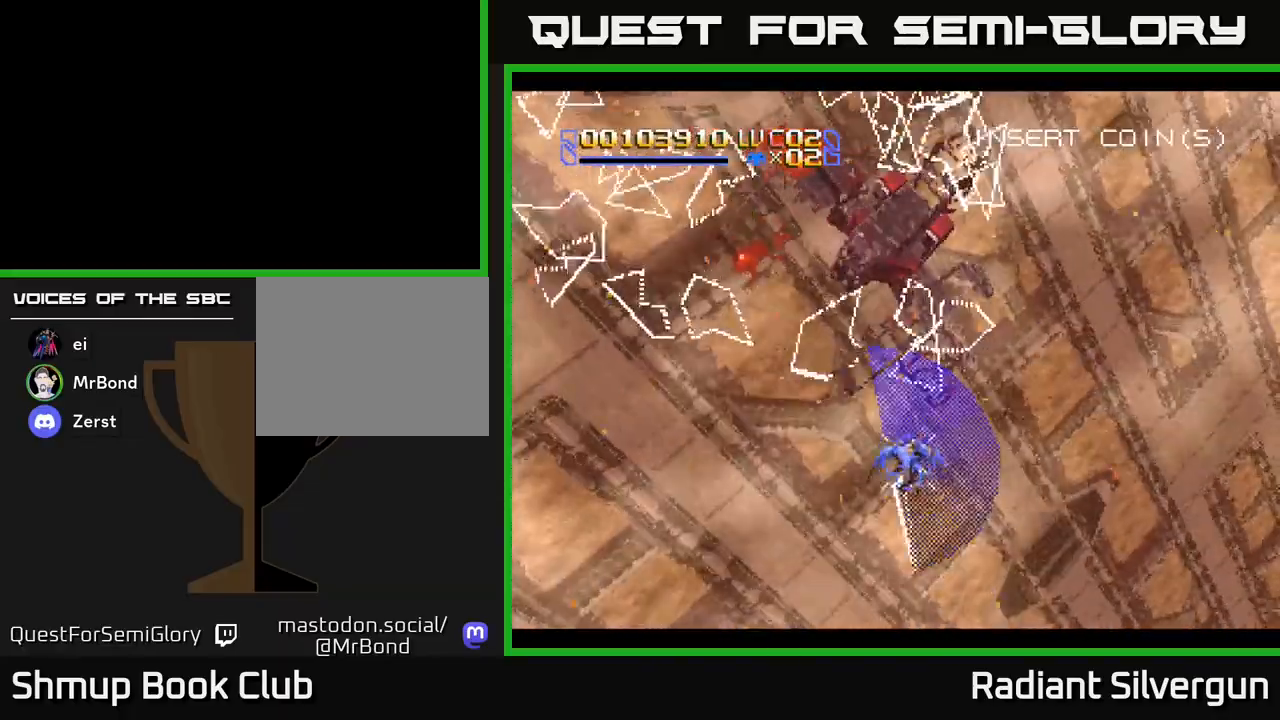
{"buttons": ["A", "DPAD_LEFT"], "left_stick": "center", "events": [[33, "DPAD_RIGHT", "up"], [117, "DPAD_RIGHT", "down"], [317, "DPAD_RIGHT", "up"], [367, "DPAD_LEFT", "down"], [417, "DPAD_DOWN", "up"]]}
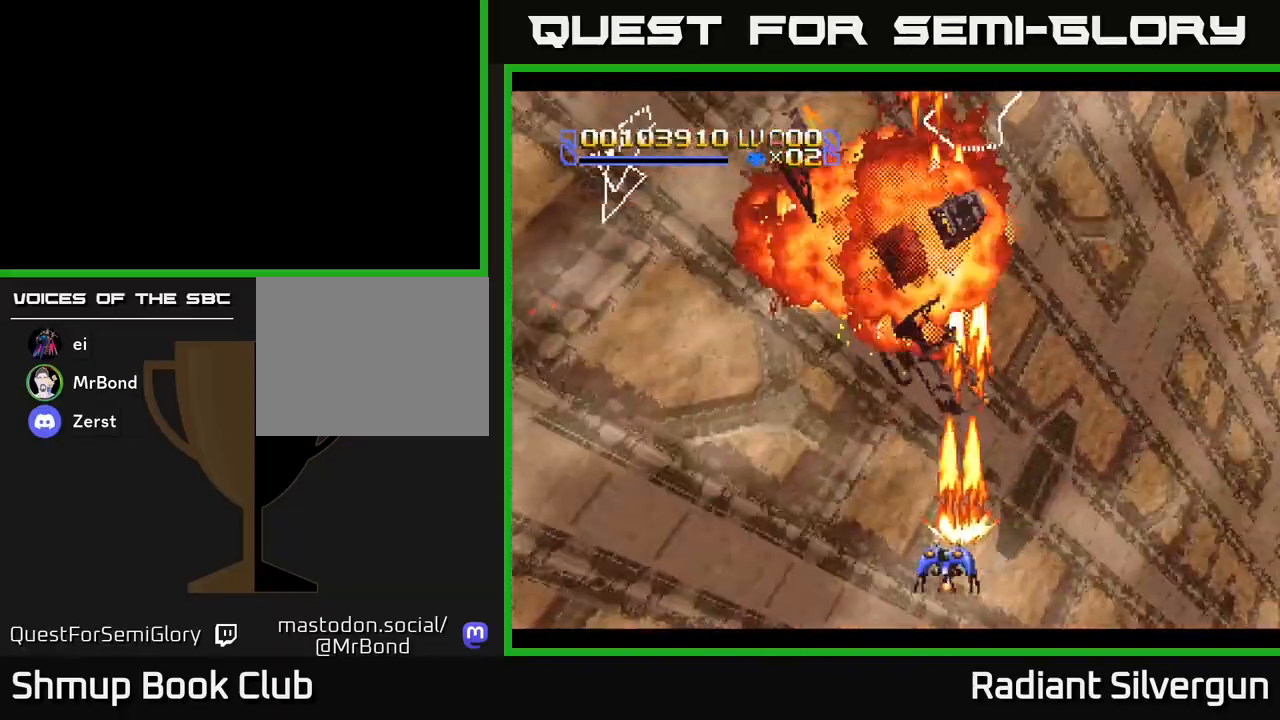
{"buttons": ["A", "DPAD_DOWN"], "left_stick": "center", "events": [[83, "DPAD_UP", "down"], [150, "DPAD_LEFT", "up"], [250, "DPAD_RIGHT", "down"], [300, "DPAD_RIGHT", "up"], [383, "DPAD_UP", "up"], [467, "DPAD_DOWN", "down"]]}
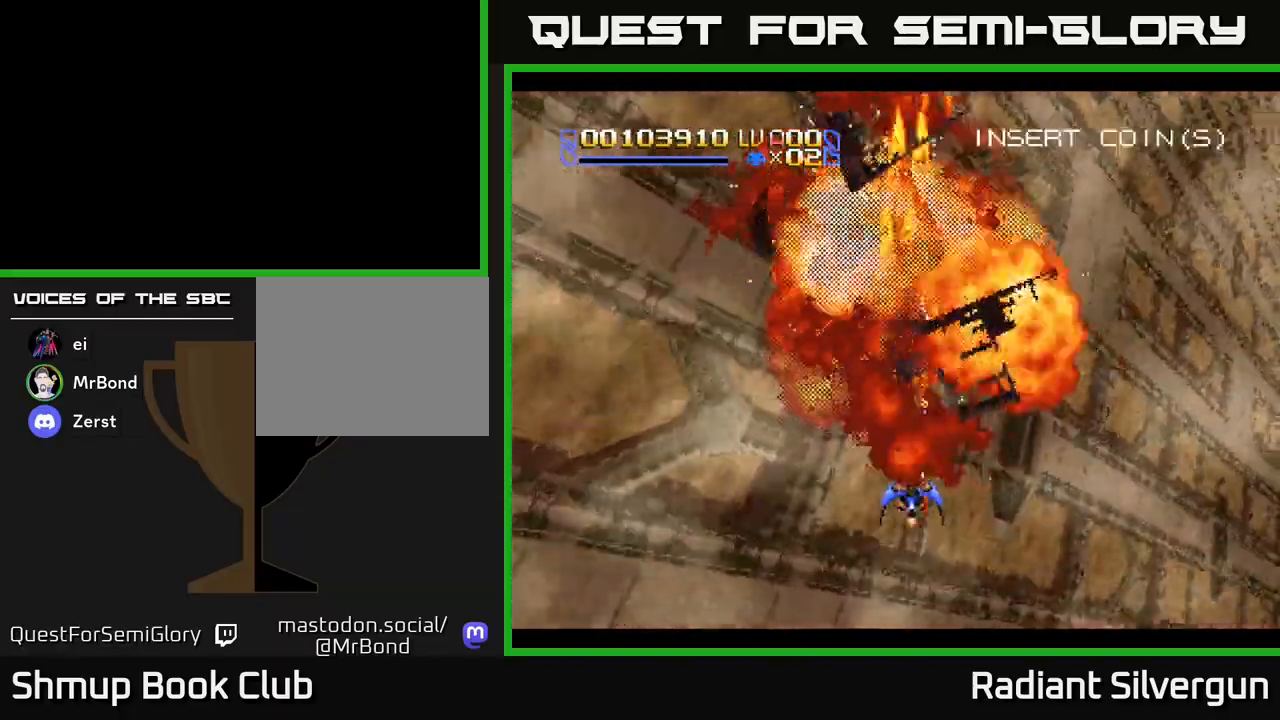
{"buttons": ["A", "DPAD_DOWN"], "left_stick": "center", "events": [[17, "DPAD_DOWN", "up"], [283, "DPAD_DOWN", "down"]]}
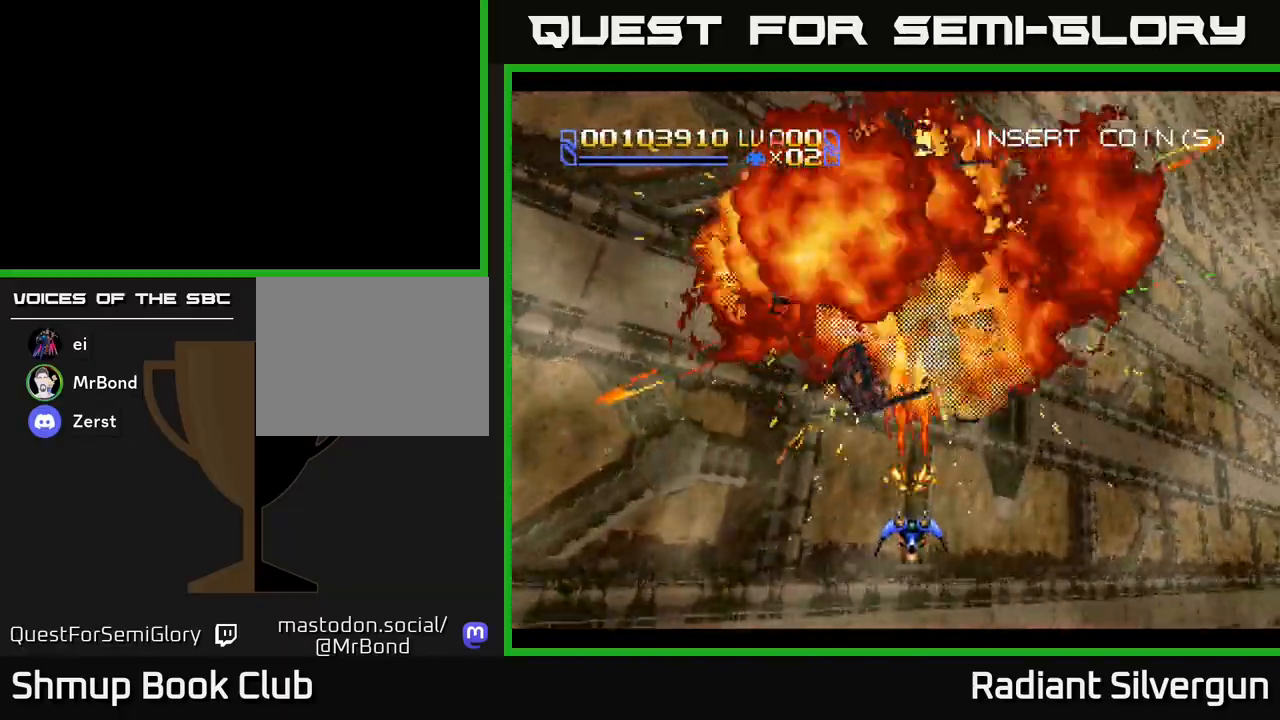
{"buttons": ["A"], "left_stick": "center", "events": [[133, "DPAD_DOWN", "up"]]}
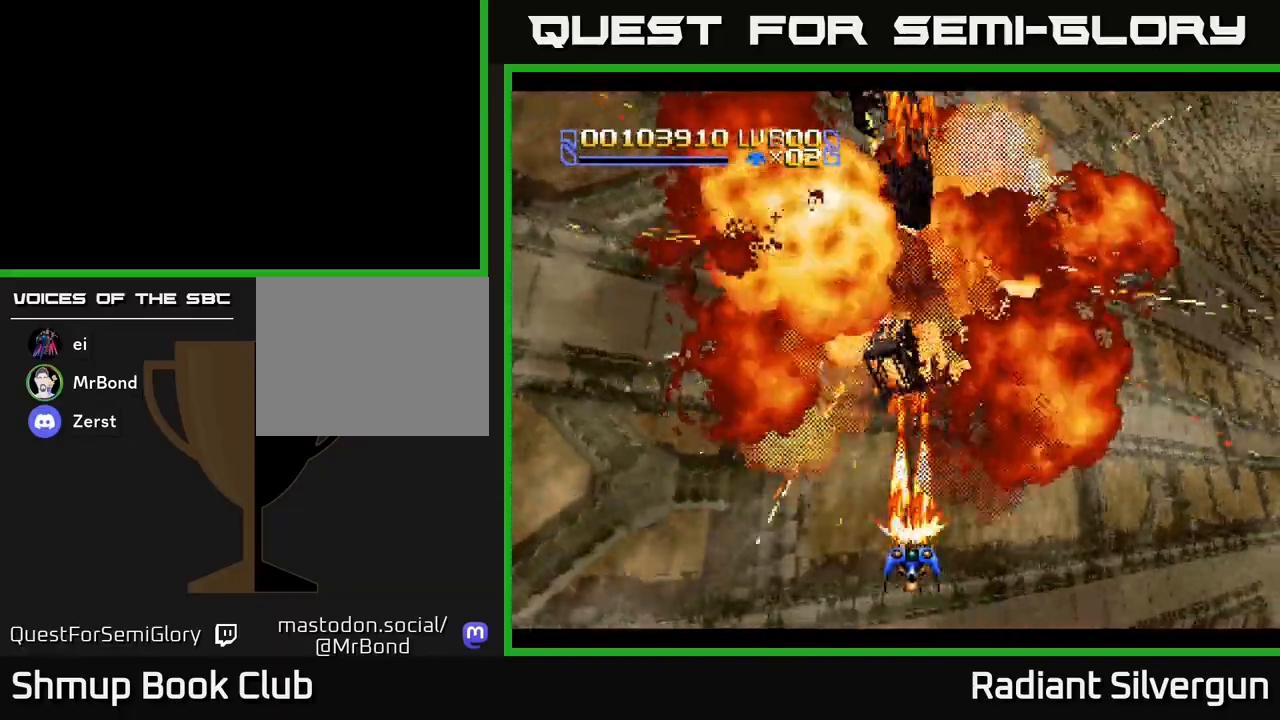
{"buttons": ["A"], "left_stick": "center", "events": [[217, "DPAD_RIGHT", "down"], [367, "DPAD_RIGHT", "up"]]}
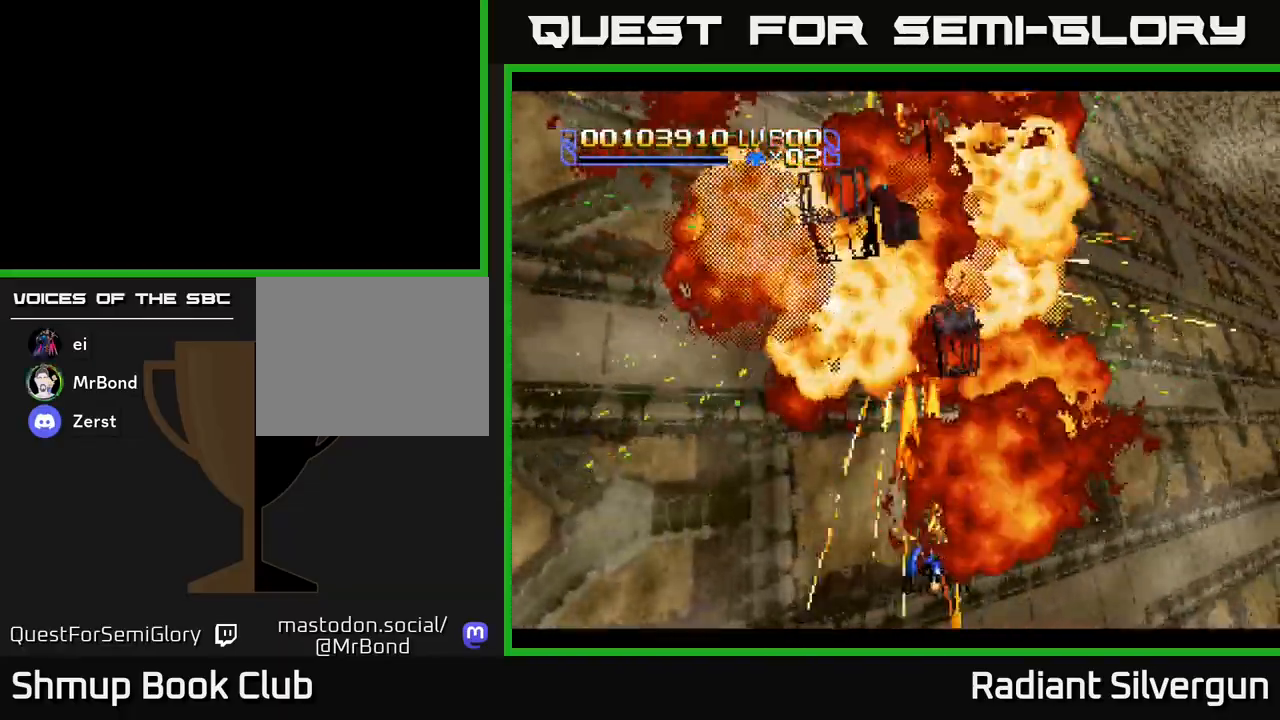
{"buttons": ["A", "DPAD_UP"], "left_stick": "center", "events": [[300, "DPAD_LEFT", "down"], [367, "DPAD_UP", "down"], [450, "DPAD_LEFT", "up"]]}
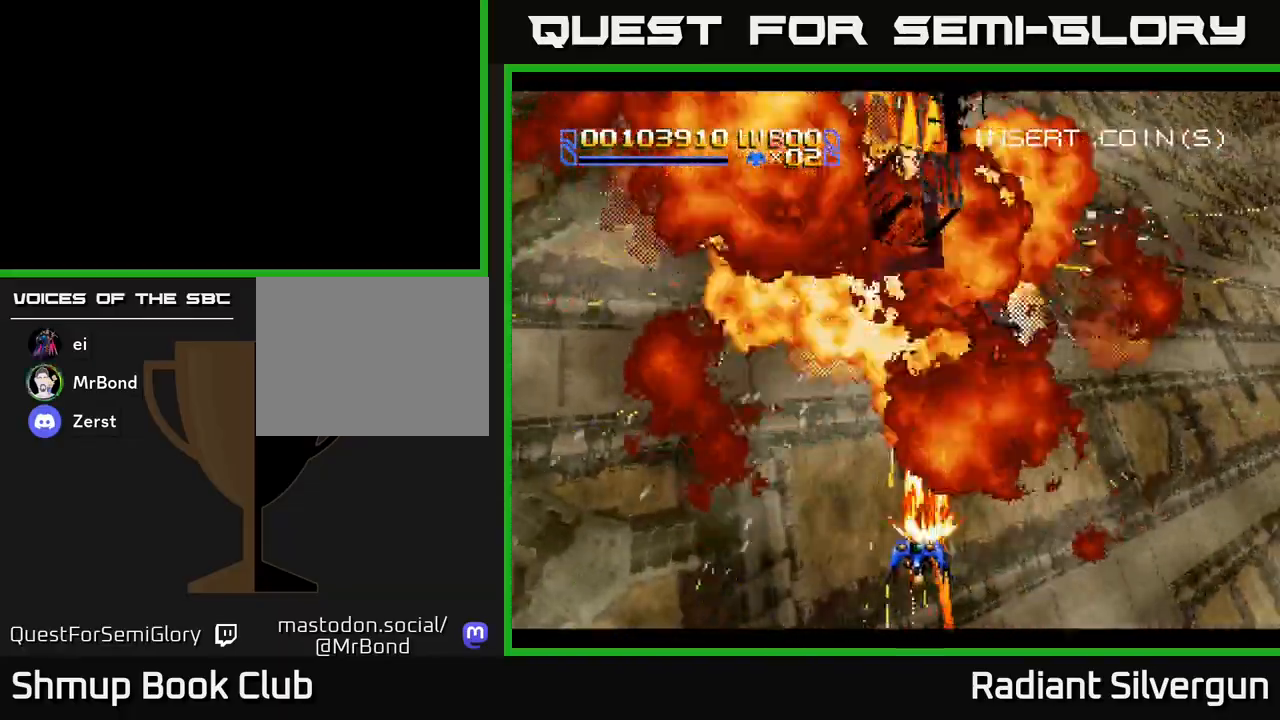
{"buttons": [], "left_stick": "center", "events": [[167, "DPAD_UP", "up"], [467, "A", "up"]]}
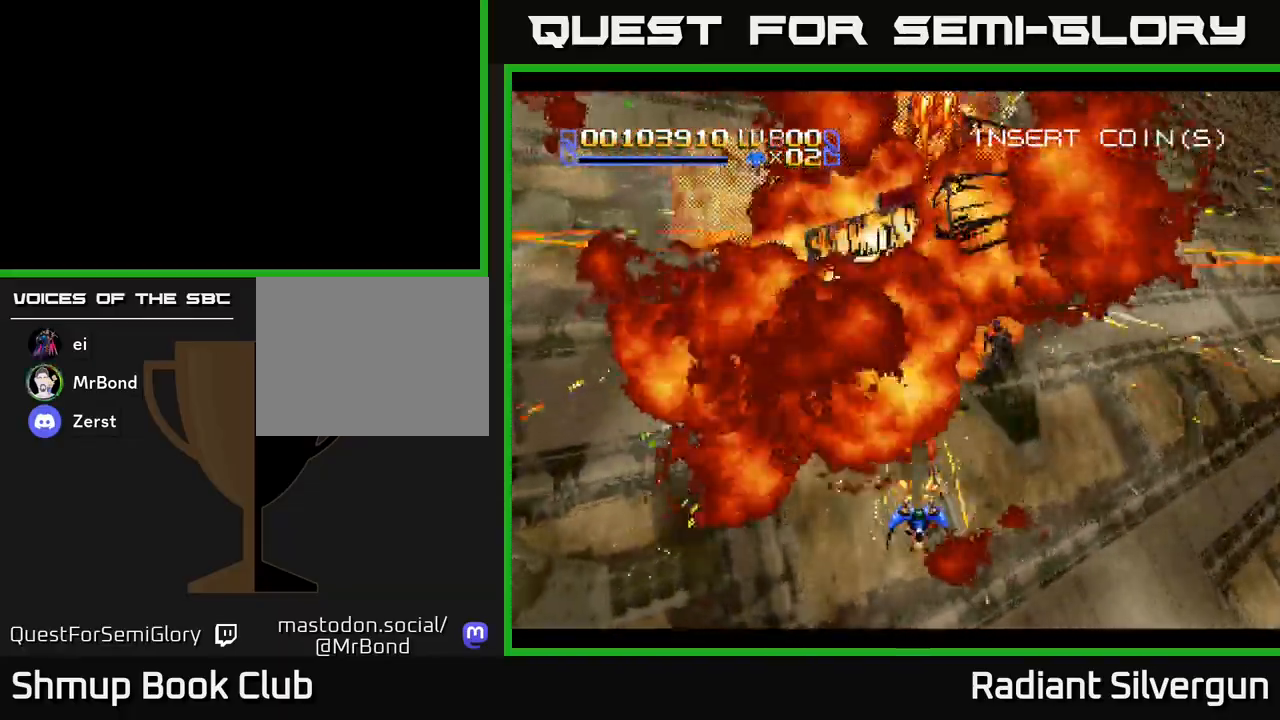
{"buttons": [], "left_stick": "center", "events": [[217, "DPAD_UP", "down"], [317, "DPAD_LEFT", "down"], [450, "DPAD_LEFT", "up"], [483, "DPAD_UP", "up"]]}
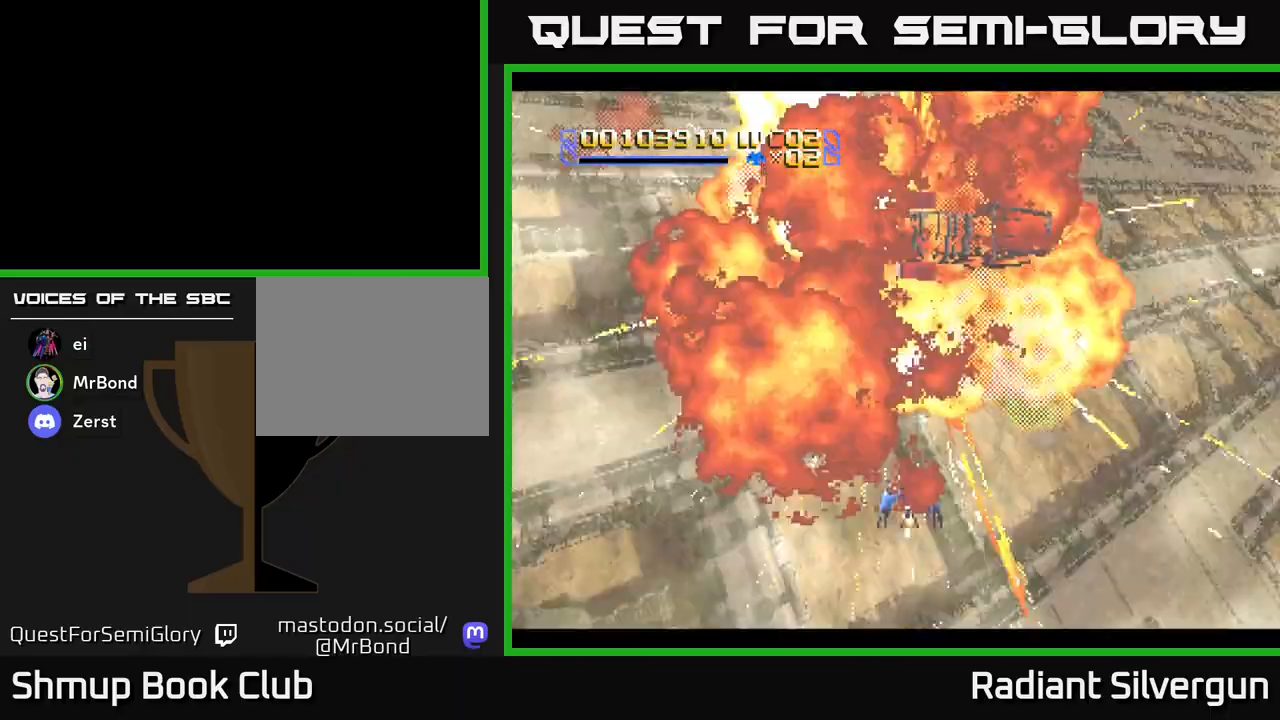
{"buttons": [], "left_stick": "center", "events": []}
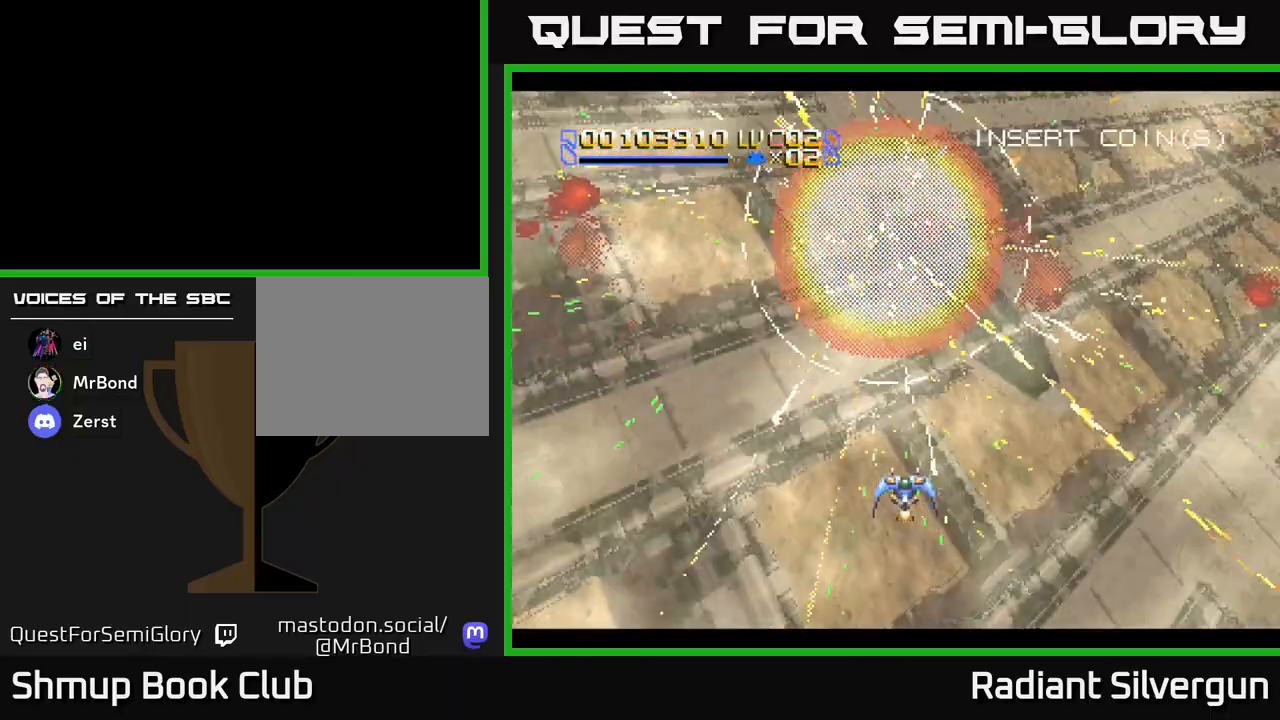
{"buttons": [], "left_stick": "center", "events": []}
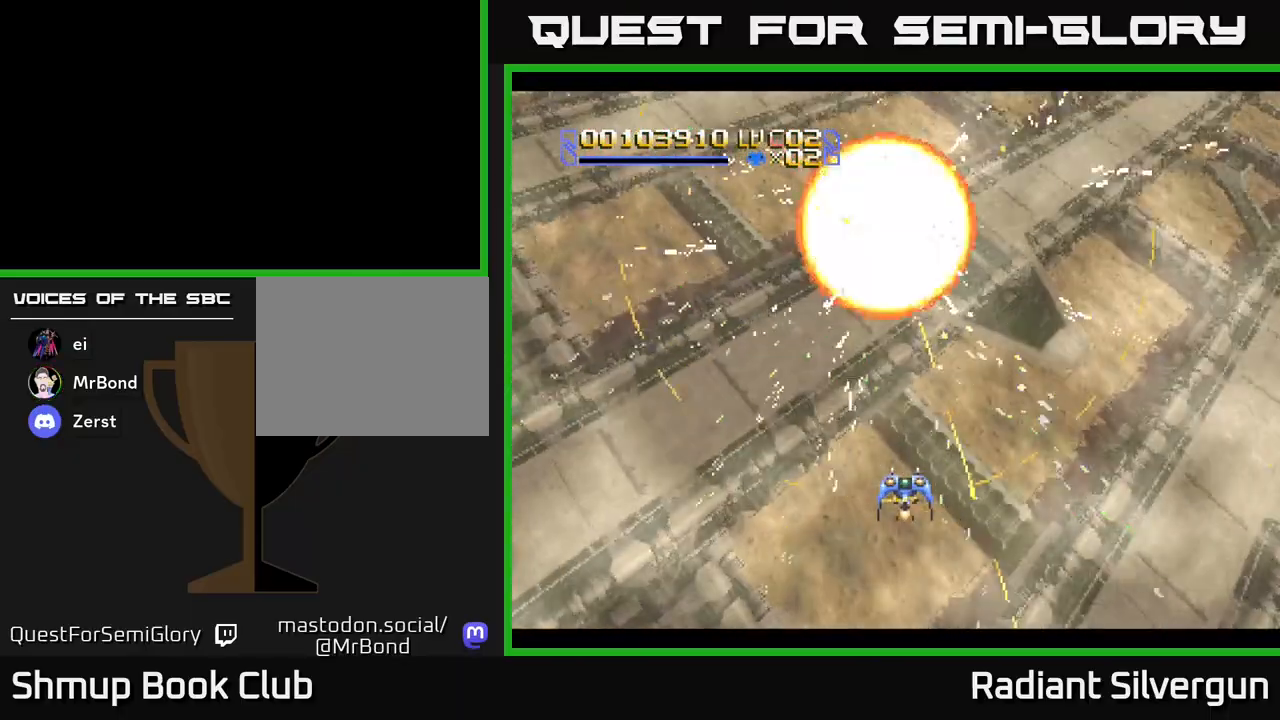
{"buttons": [], "left_stick": "center", "events": [[100, "DPAD_UP", "down"], [400, "DPAD_LEFT", "down"], [467, "DPAD_UP", "up"], [500, "DPAD_LEFT", "up"]]}